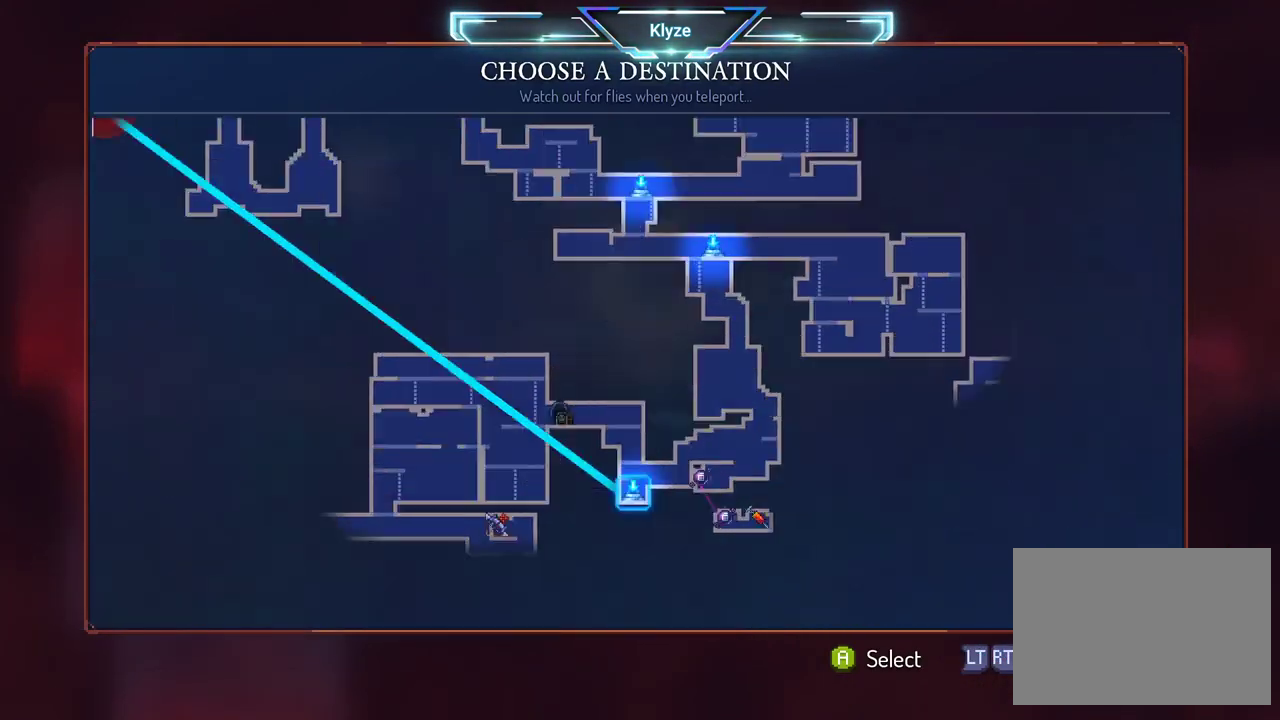
Gameplay with a controller (Xbox layout); each line is a JSON object with the inputs held at the frame after it. "events" lists button and stick changes between this image and that frame as [ms after this image, input, new state], when the widget could be followed in between. Not read: L3 R3.
{"buttons": ["DPAD_RIGHT"], "left_stick": "center", "right_stick": "center", "events": [[183, "DPAD_DOWN", "up"], [433, "DPAD_RIGHT", "down"]]}
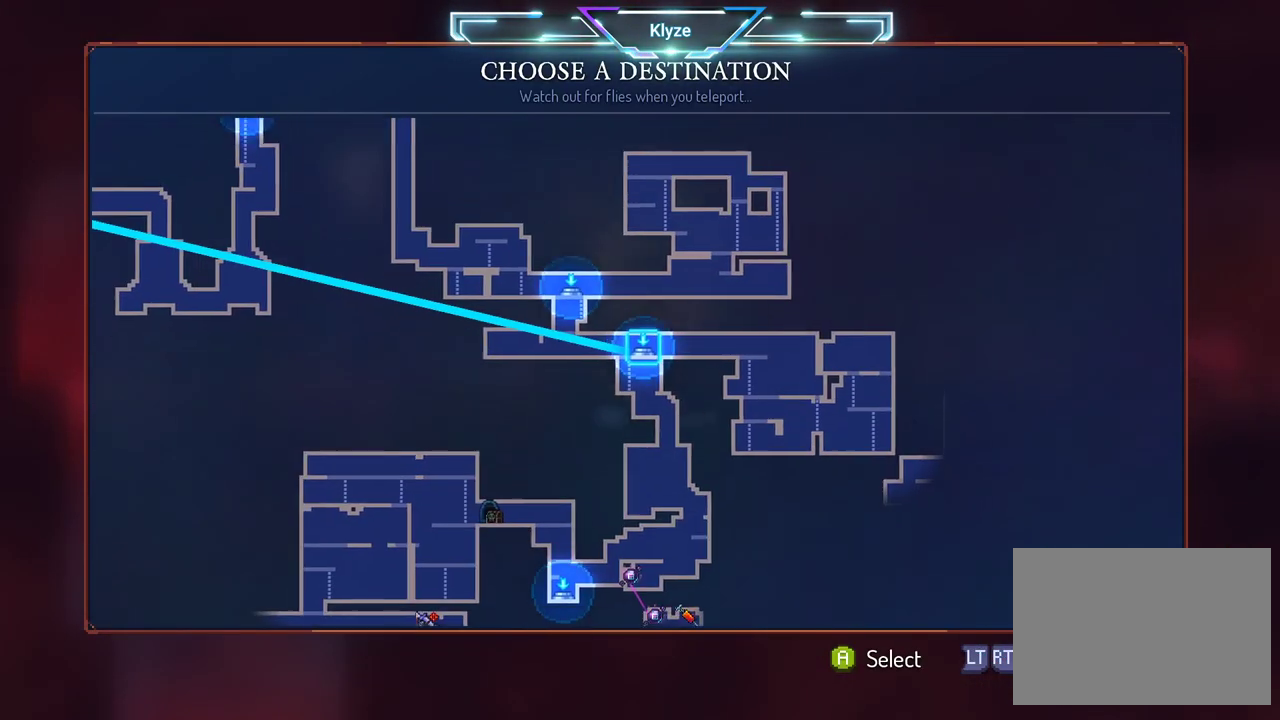
{"buttons": ["DPAD_DOWN"], "left_stick": "center", "right_stick": "center", "events": [[83, "DPAD_RIGHT", "up"], [350, "DPAD_DOWN", "down"]]}
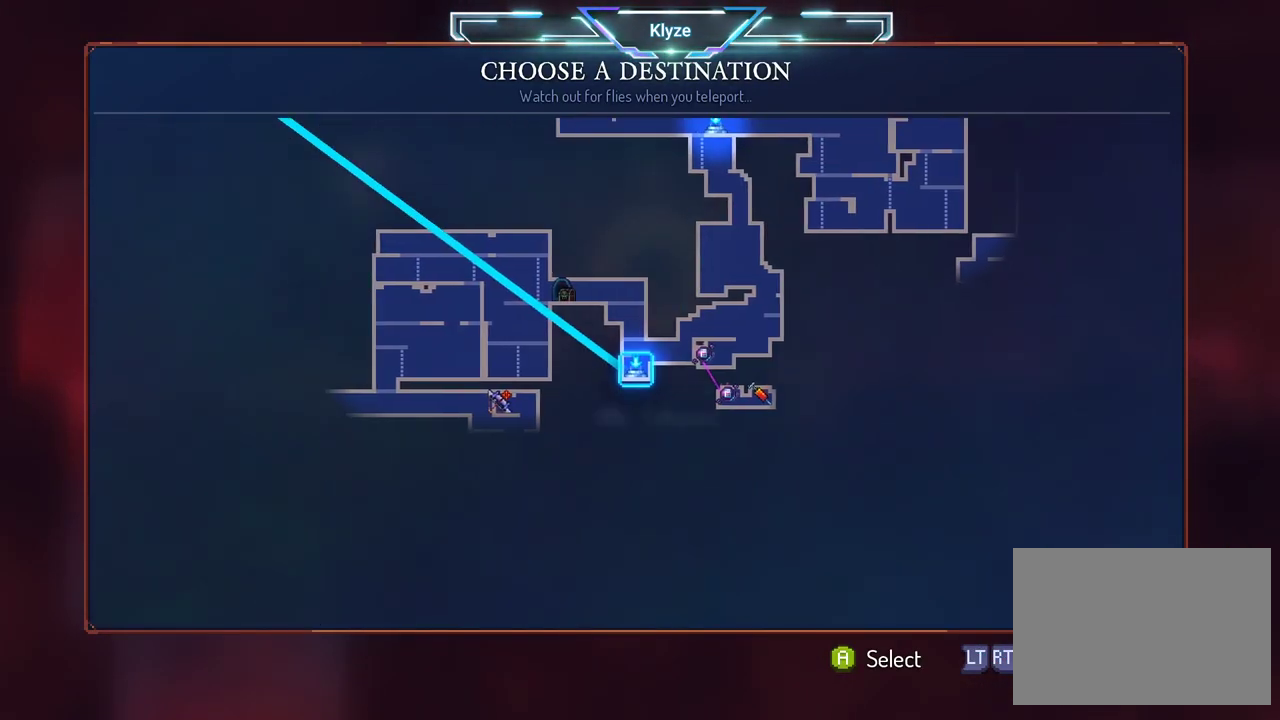
{"buttons": [], "left_stick": "center", "right_stick": "center", "events": [[33, "DPAD_DOWN", "up"]]}
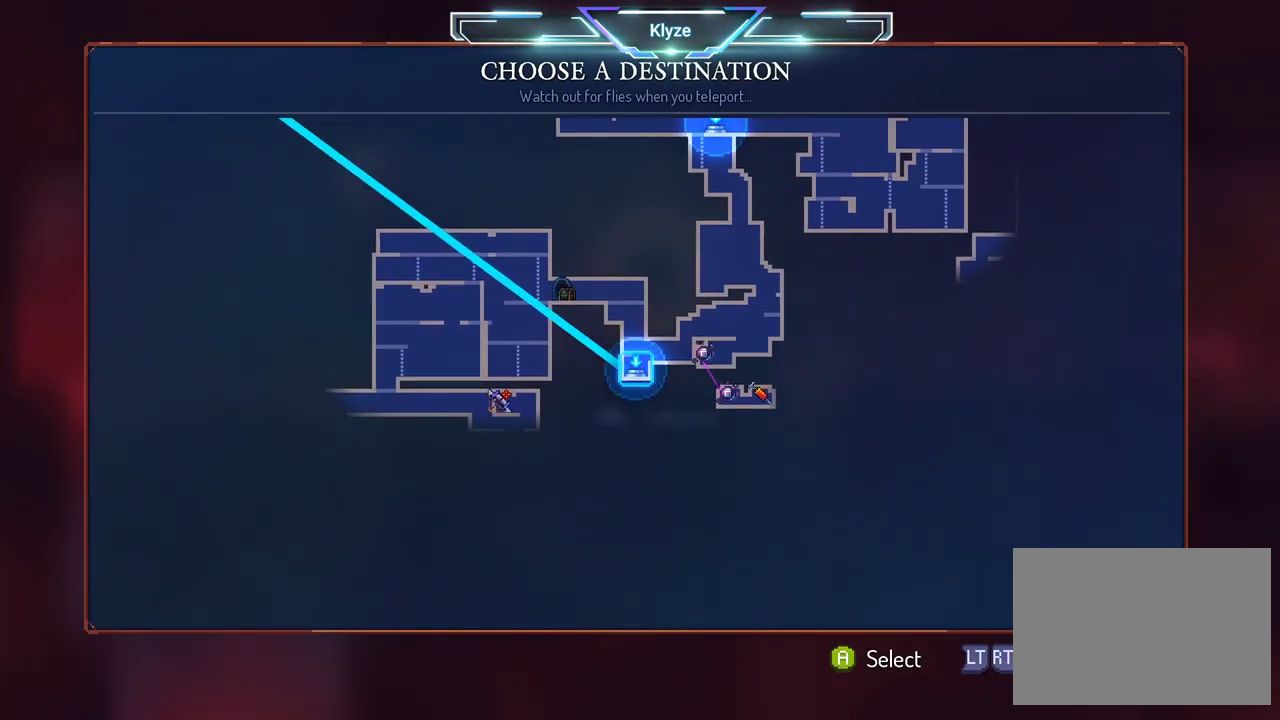
{"buttons": [], "left_stick": "center", "right_stick": "center", "events": []}
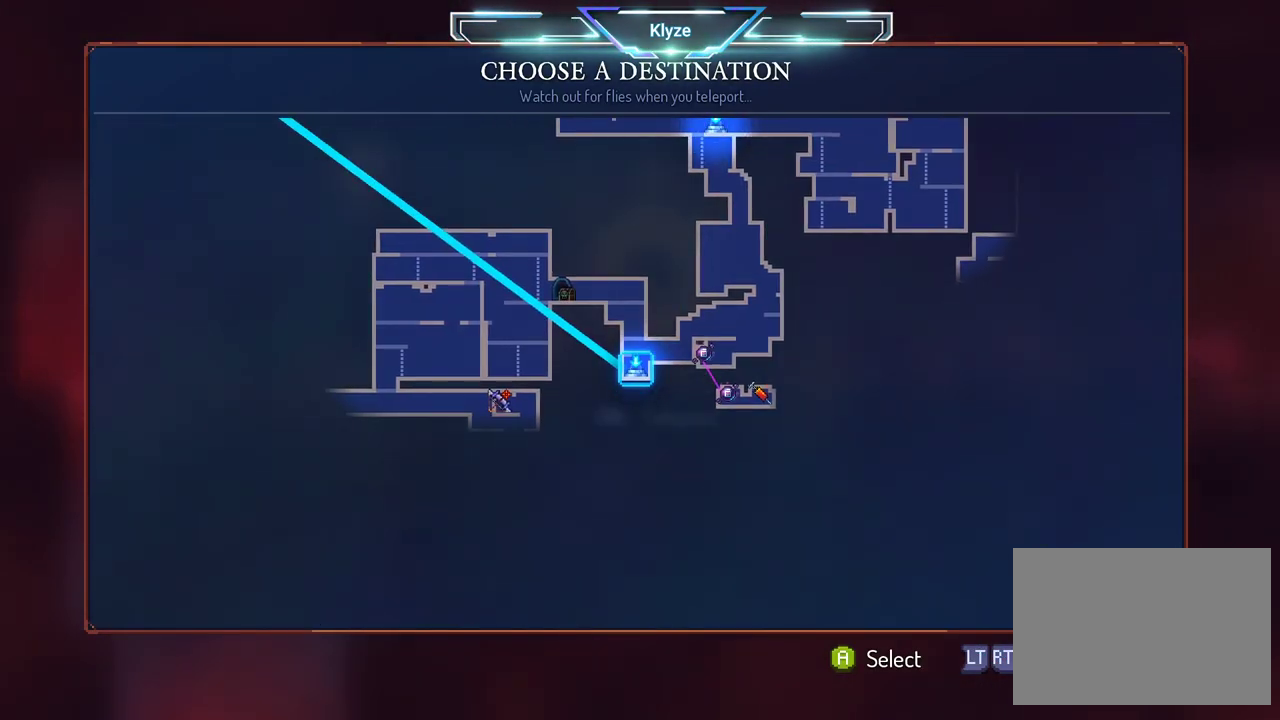
{"buttons": ["DPAD_DOWN"], "left_stick": "center", "right_stick": "center", "events": [[400, "DPAD_DOWN", "down"]]}
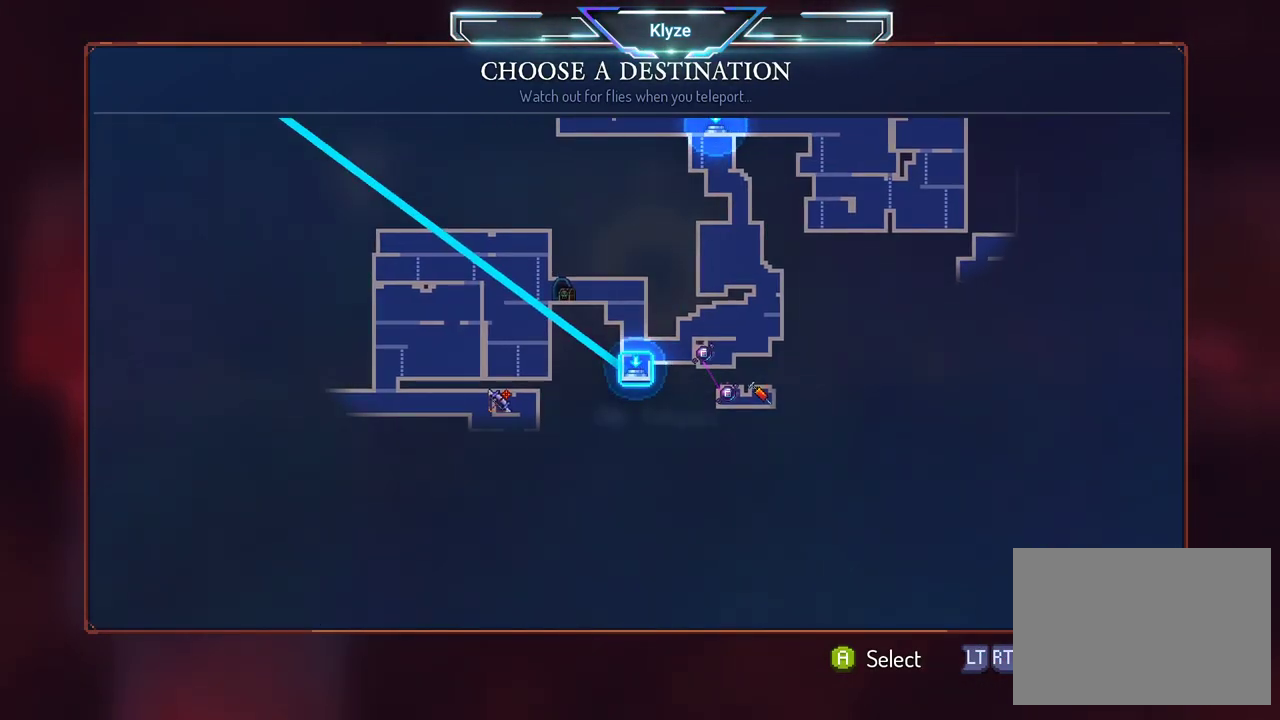
{"buttons": [], "left_stick": "center", "right_stick": "center", "events": [[117, "DPAD_DOWN", "up"], [317, "DPAD_LEFT", "down"], [450, "DPAD_LEFT", "up"]]}
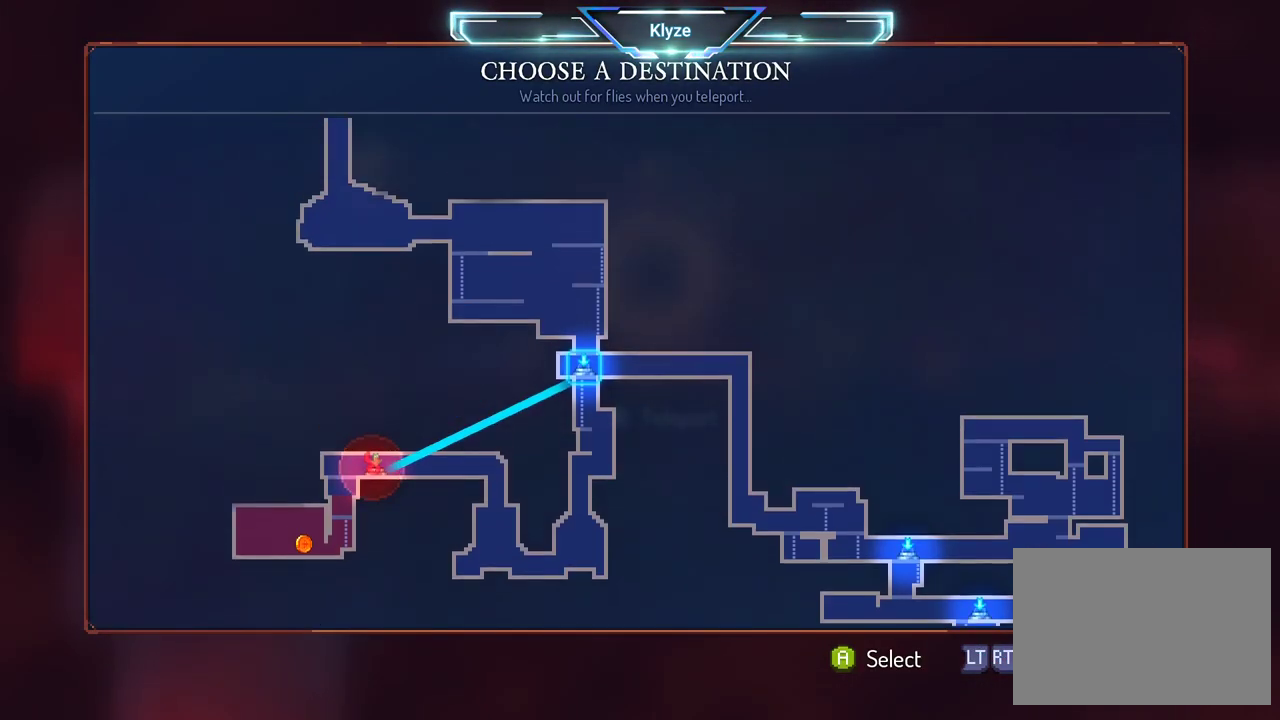
{"buttons": [], "left_stick": "center", "right_stick": "center", "events": [[200, "DPAD_DOWN", "down"], [450, "DPAD_DOWN", "up"]]}
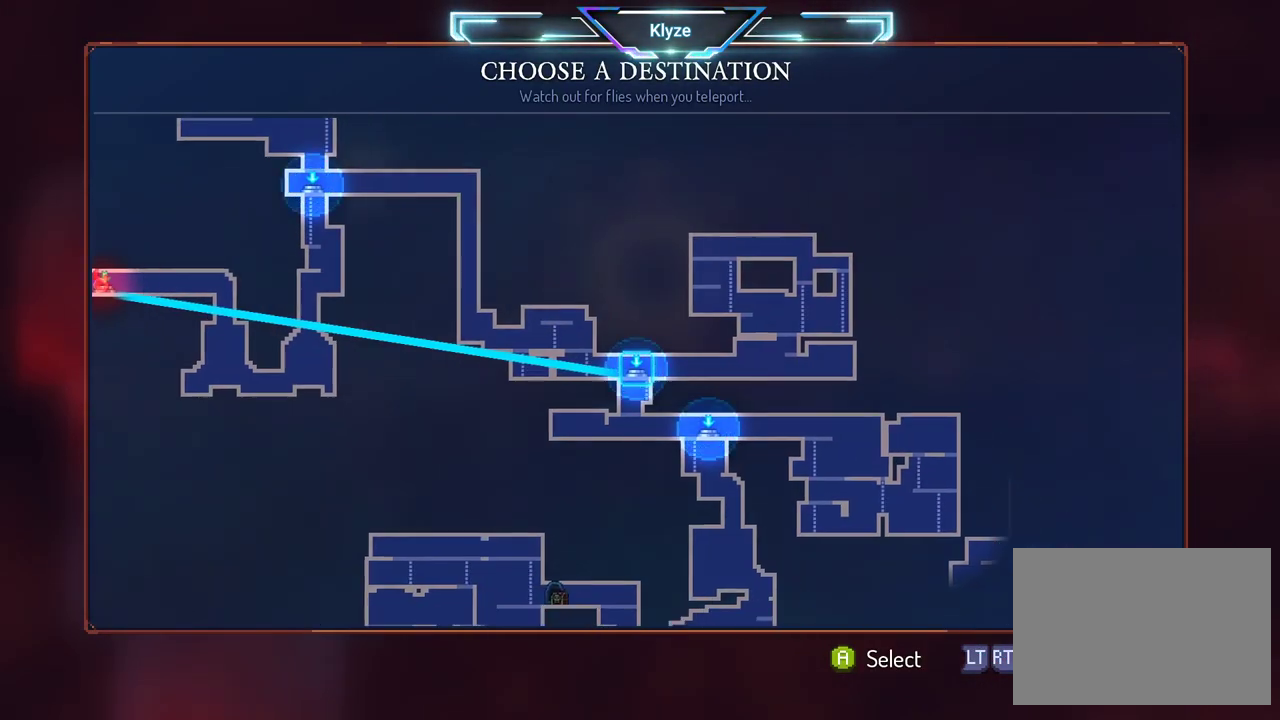
{"buttons": ["DPAD_DOWN"], "left_stick": "center", "right_stick": "center", "events": [[317, "DPAD_DOWN", "down"]]}
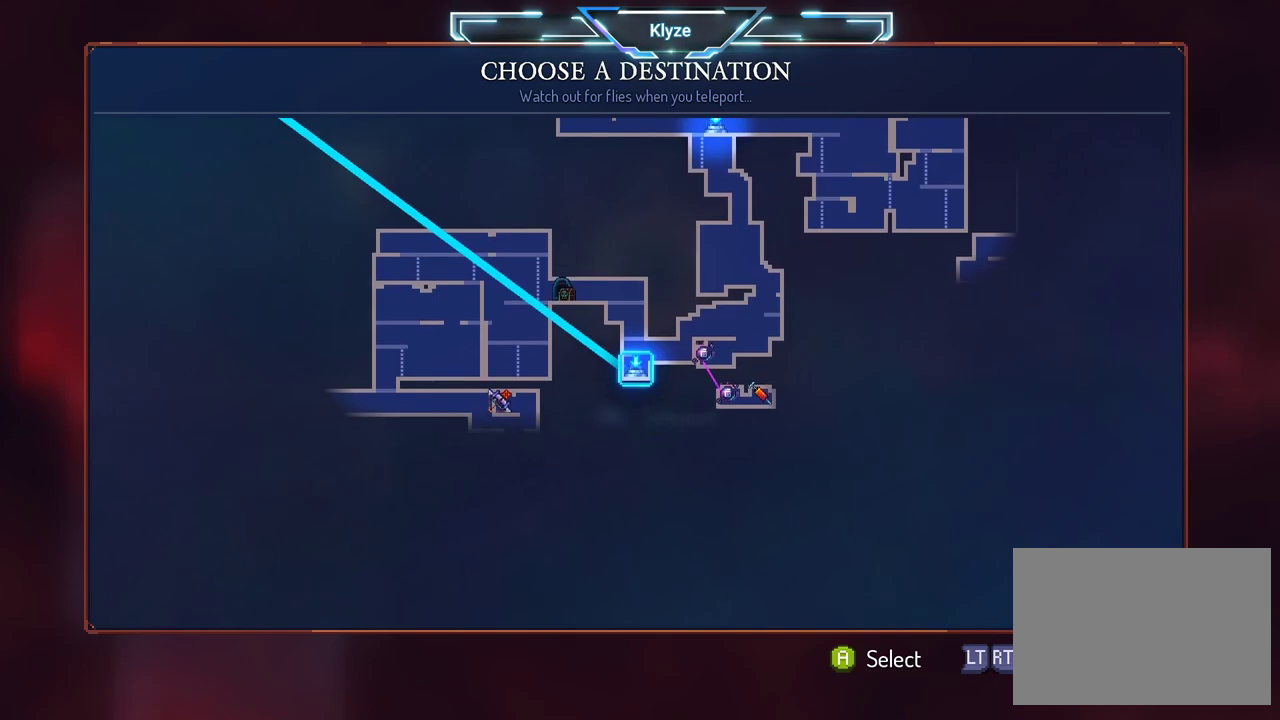
{"buttons": [], "left_stick": "center", "right_stick": "center", "events": [[33, "DPAD_DOWN", "up"]]}
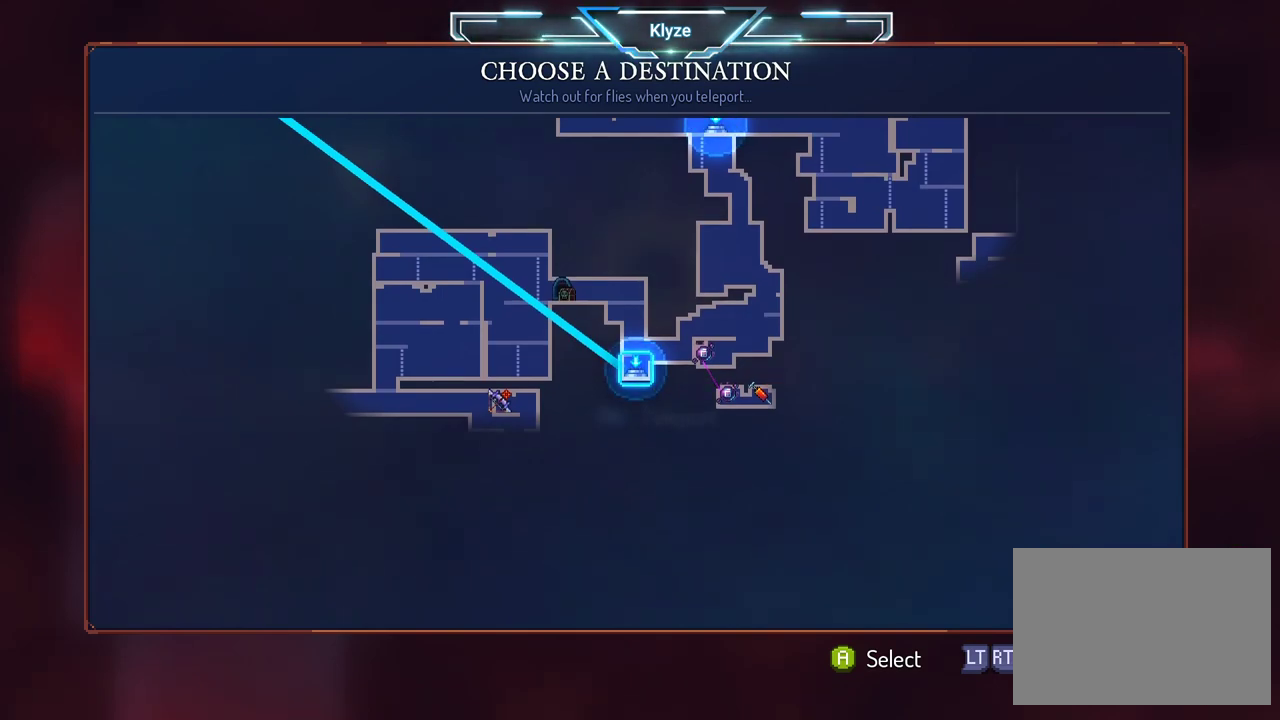
{"buttons": [], "left_stick": "center", "right_stick": "center", "events": []}
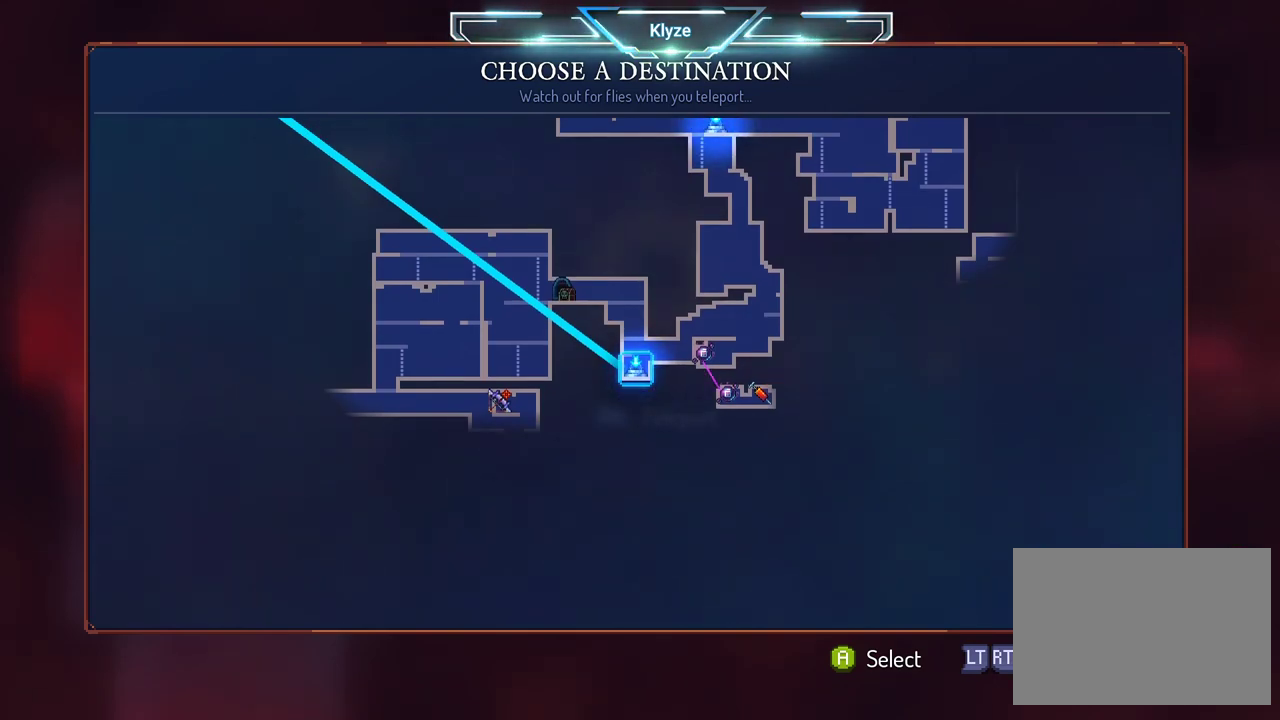
{"buttons": [], "left_stick": "center", "right_stick": "center", "events": []}
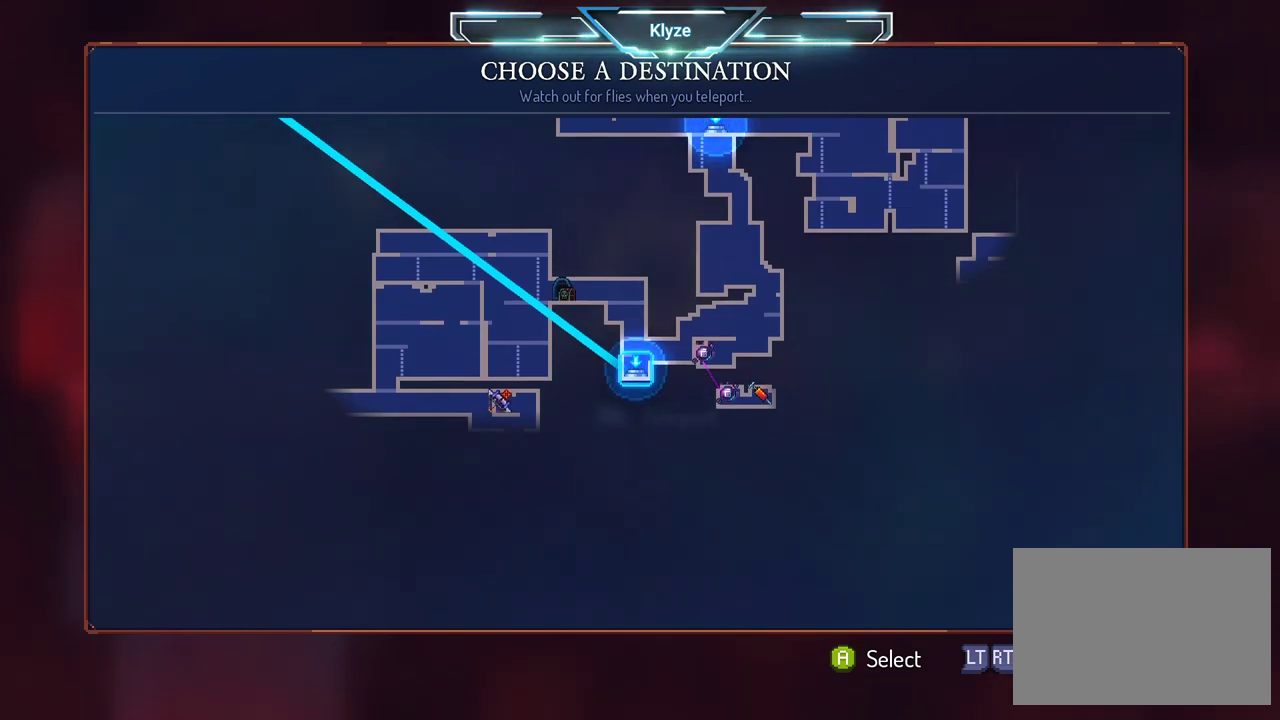
{"buttons": [], "left_stick": "center", "right_stick": "center", "events": [[150, "A", "down"], [283, "A", "up"]]}
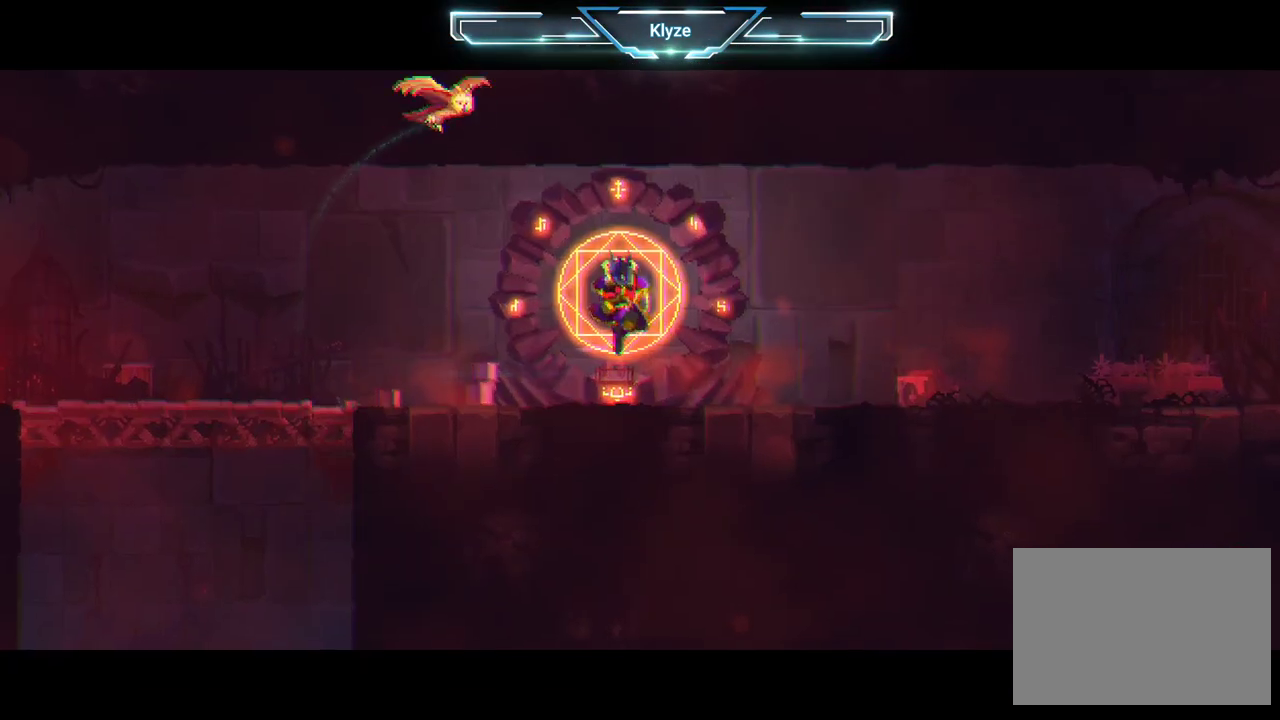
{"buttons": [], "left_stick": "center", "right_stick": "center", "events": []}
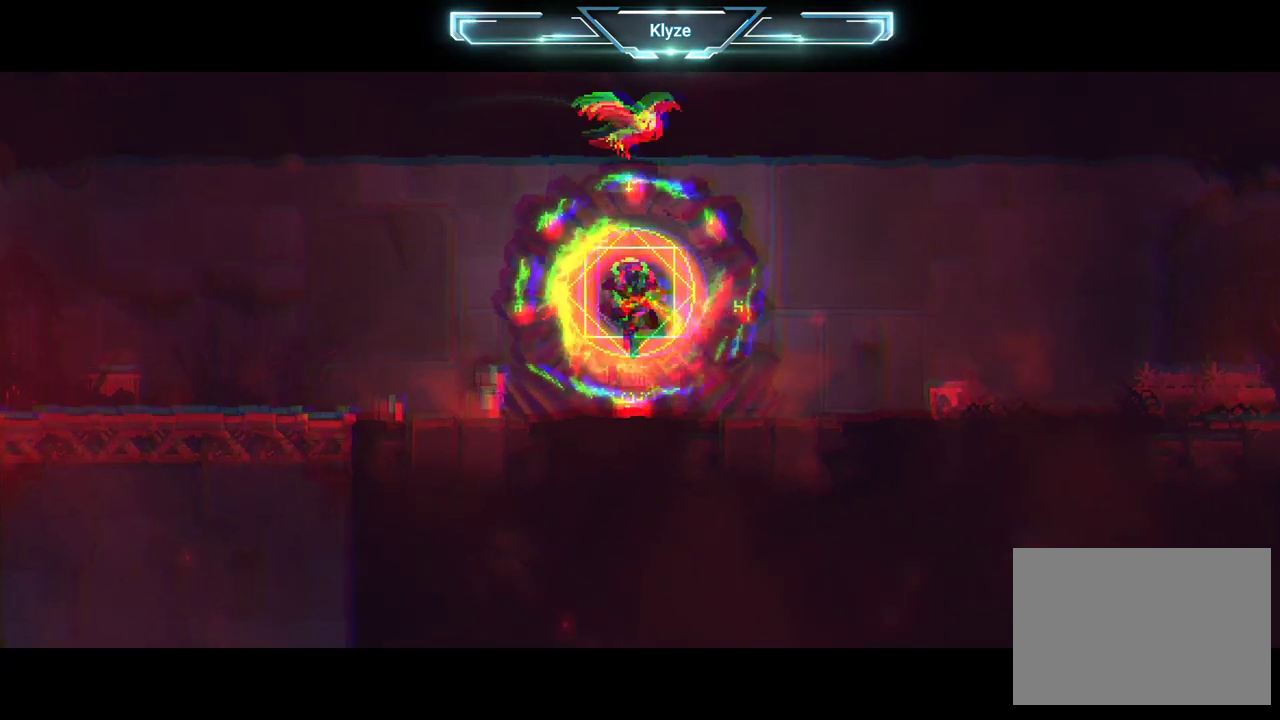
{"buttons": [], "left_stick": "center", "right_stick": "center", "events": []}
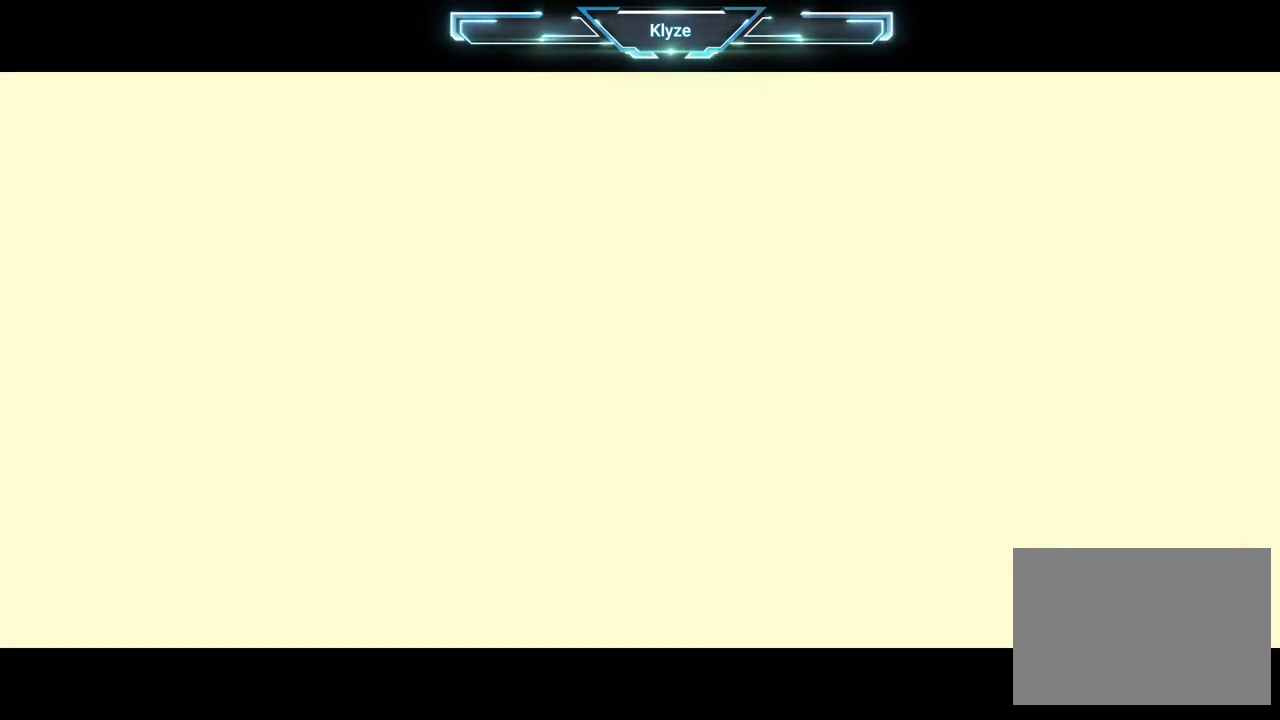
{"buttons": [], "left_stick": "center", "right_stick": "center", "events": []}
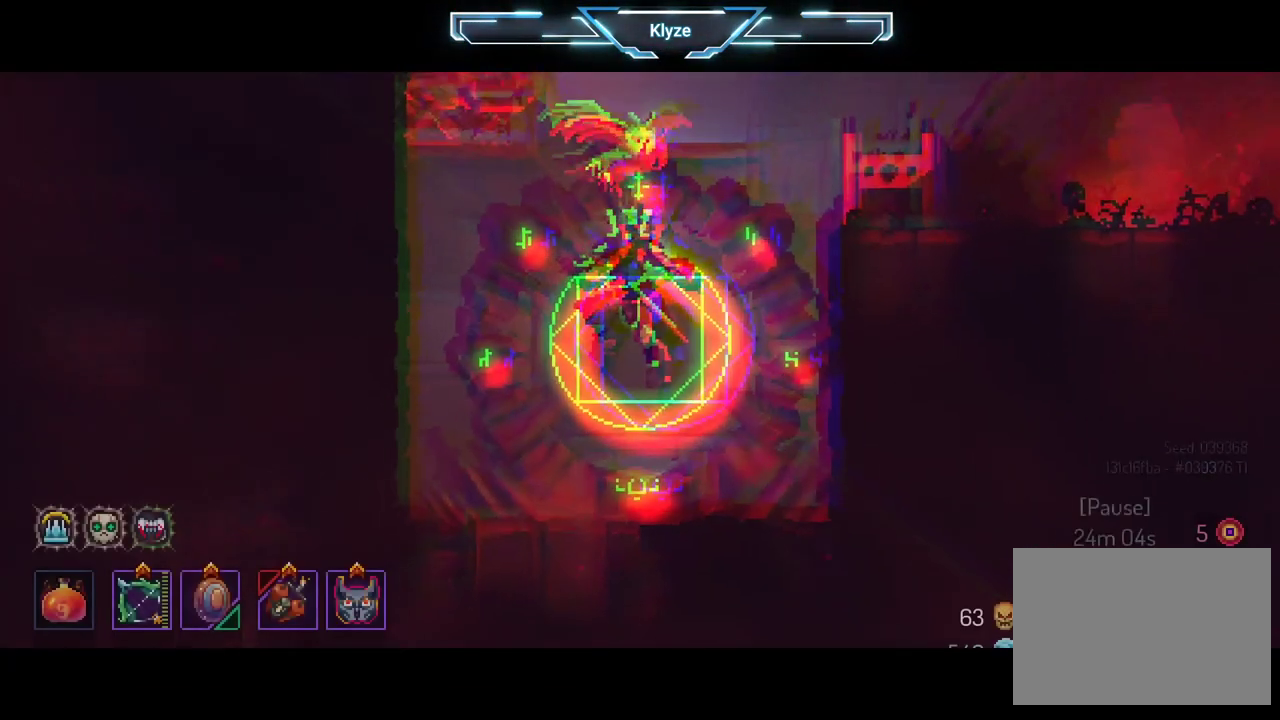
{"buttons": [], "left_stick": "center", "right_stick": "center", "events": []}
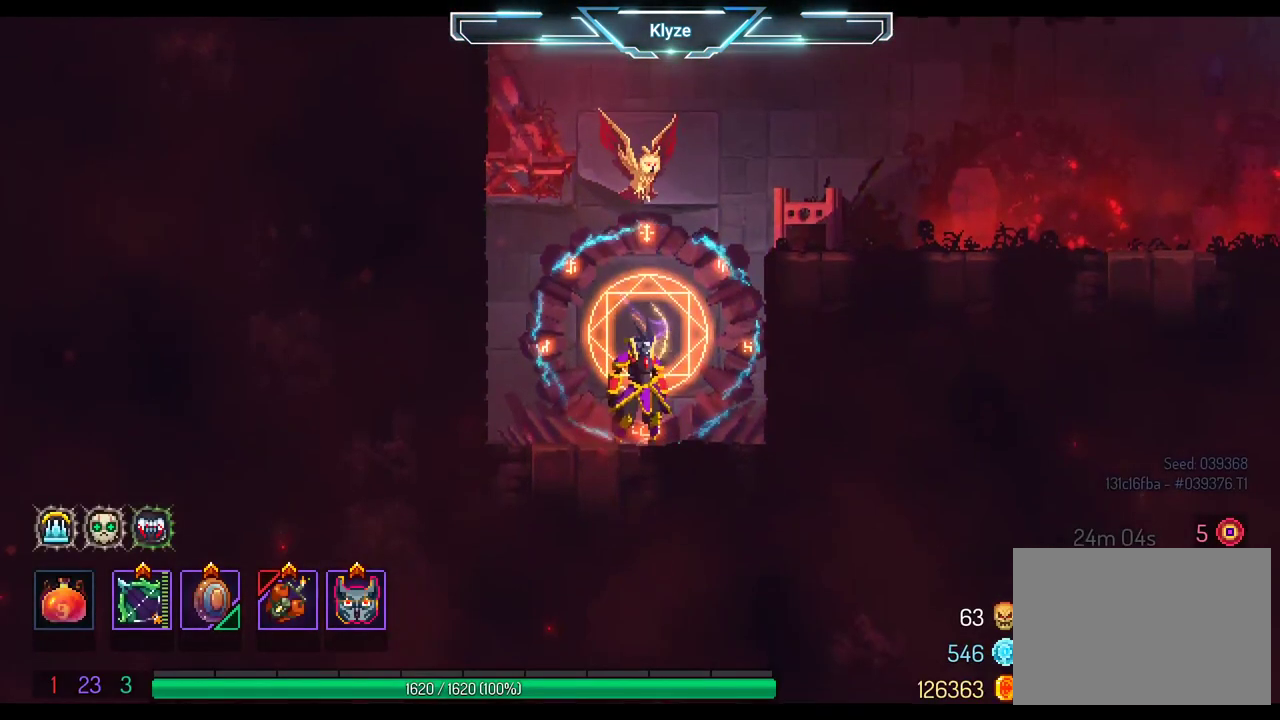
{"buttons": [], "left_stick": "center", "right_stick": "center", "events": [[167, "A", "down"], [267, "A", "up"], [367, "A", "down"], [467, "A", "up"]]}
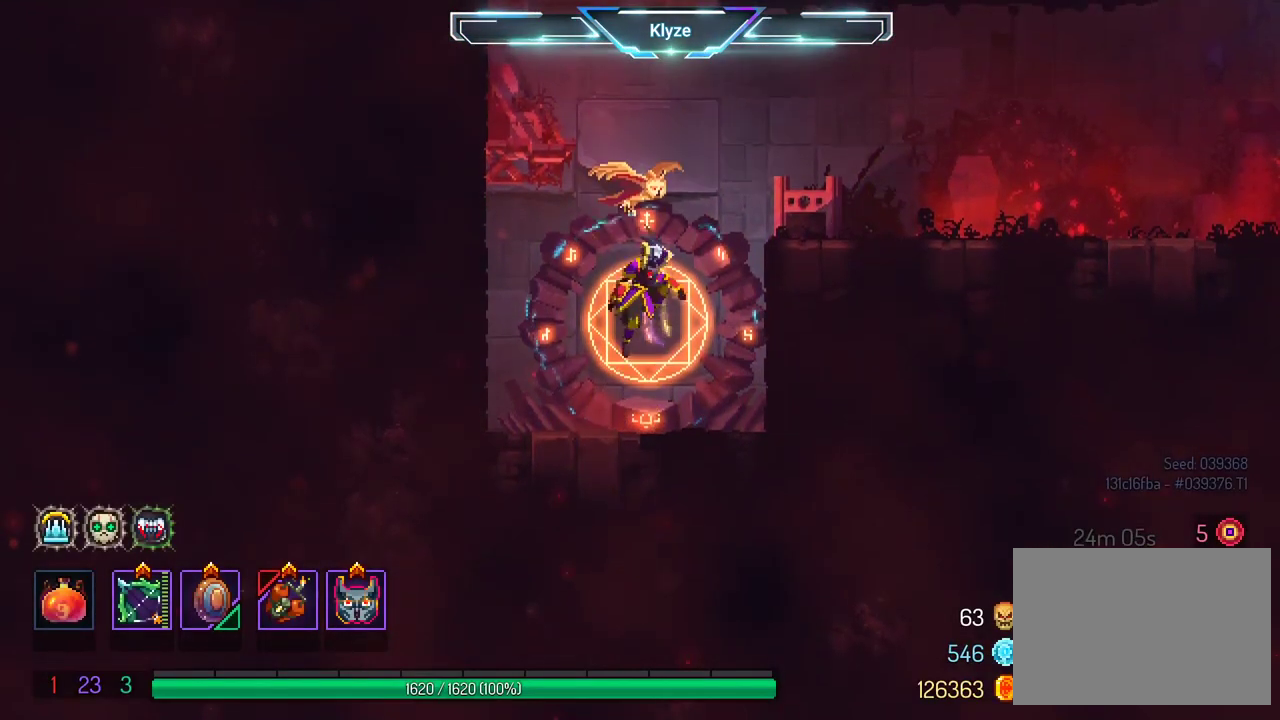
{"buttons": ["A", "DPAD_LEFT"], "left_stick": "center", "right_stick": "center", "events": [[50, "A", "down"], [83, "DPAD_LEFT", "down"], [200, "A", "up"], [500, "A", "down"]]}
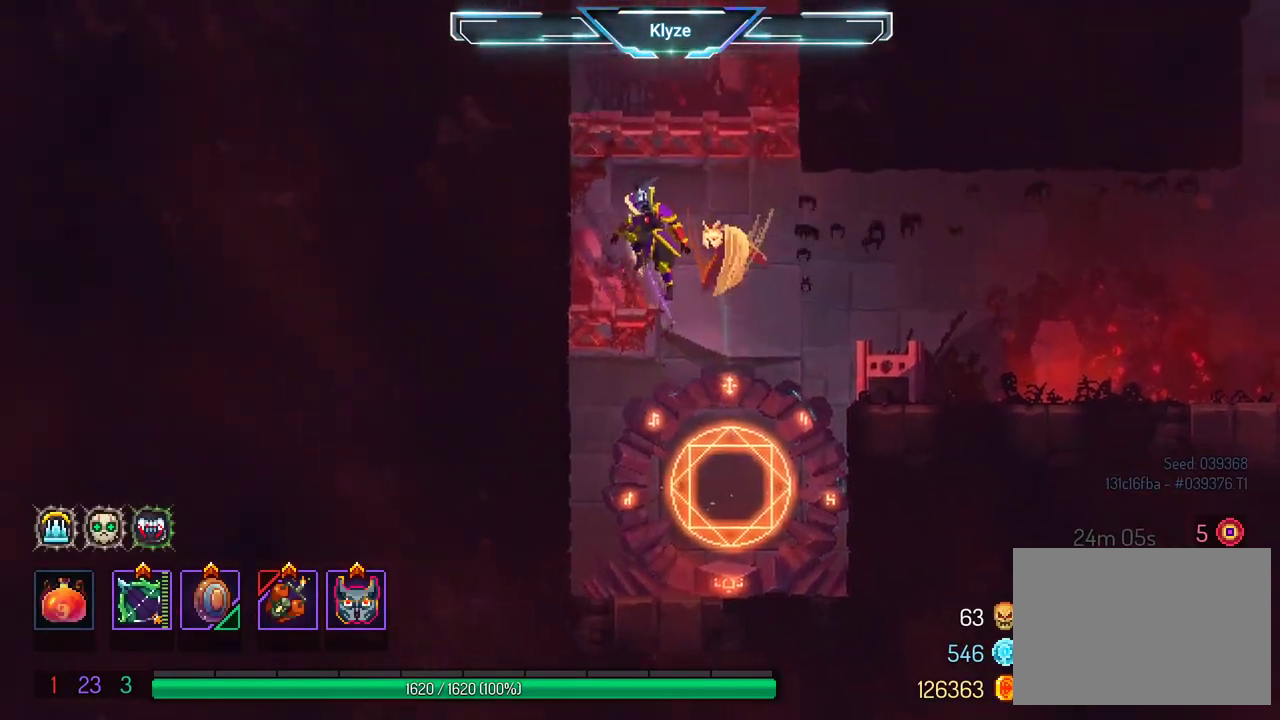
{"buttons": ["A", "DPAD_LEFT"], "left_stick": "center", "right_stick": "center", "events": [[117, "A", "up"], [200, "A", "down"], [333, "A", "up"], [500, "A", "down"]]}
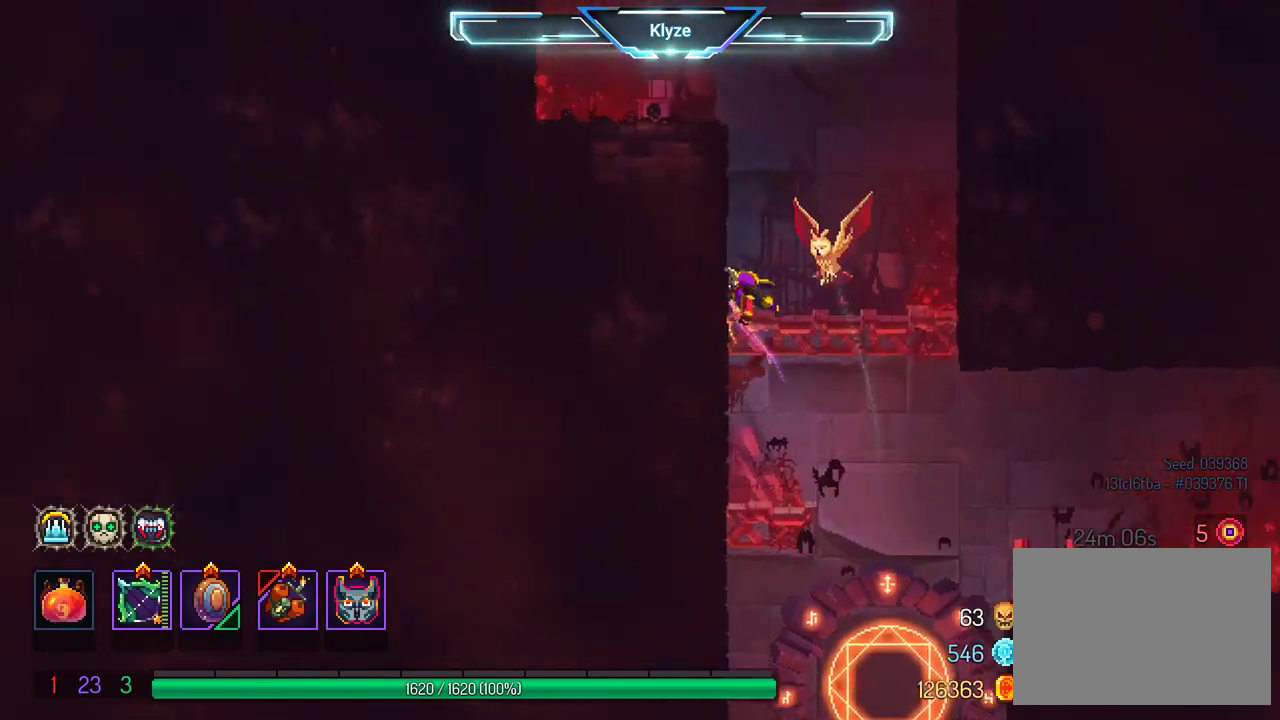
{"buttons": ["DPAD_LEFT"], "left_stick": "center", "right_stick": "center", "events": [[167, "A", "up"], [383, "A", "down"], [500, "A", "up"]]}
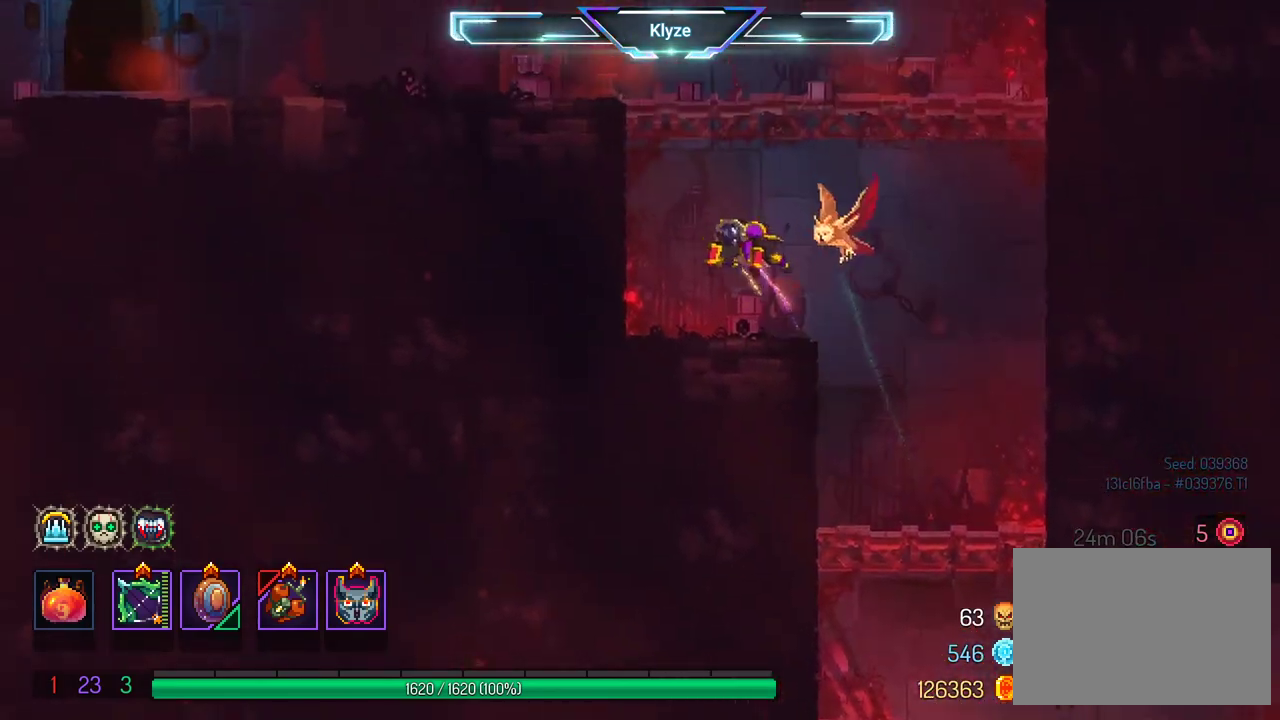
{"buttons": ["B", "DPAD_LEFT"], "left_stick": "center", "right_stick": "center", "events": [[83, "A", "down"], [217, "A", "up"], [400, "B", "down"]]}
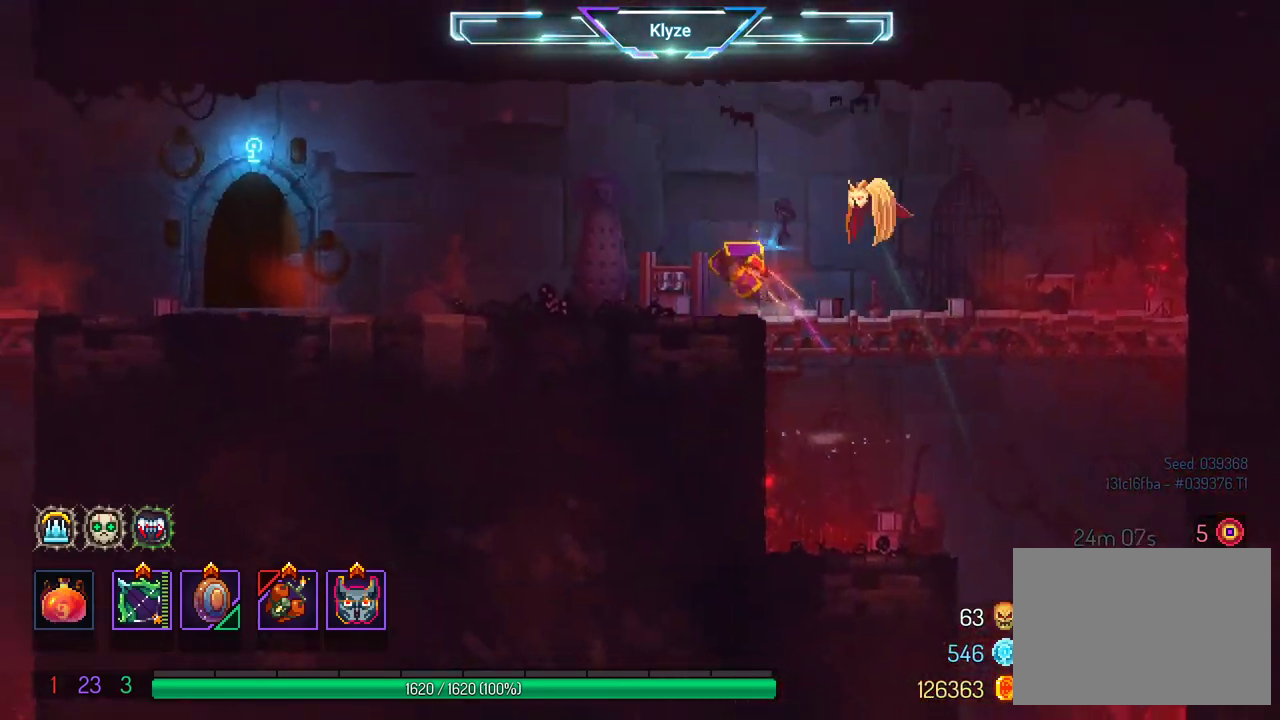
{"buttons": ["A", "DPAD_LEFT"], "left_stick": "center", "right_stick": "center", "events": [[67, "B", "up"], [450, "A", "down"]]}
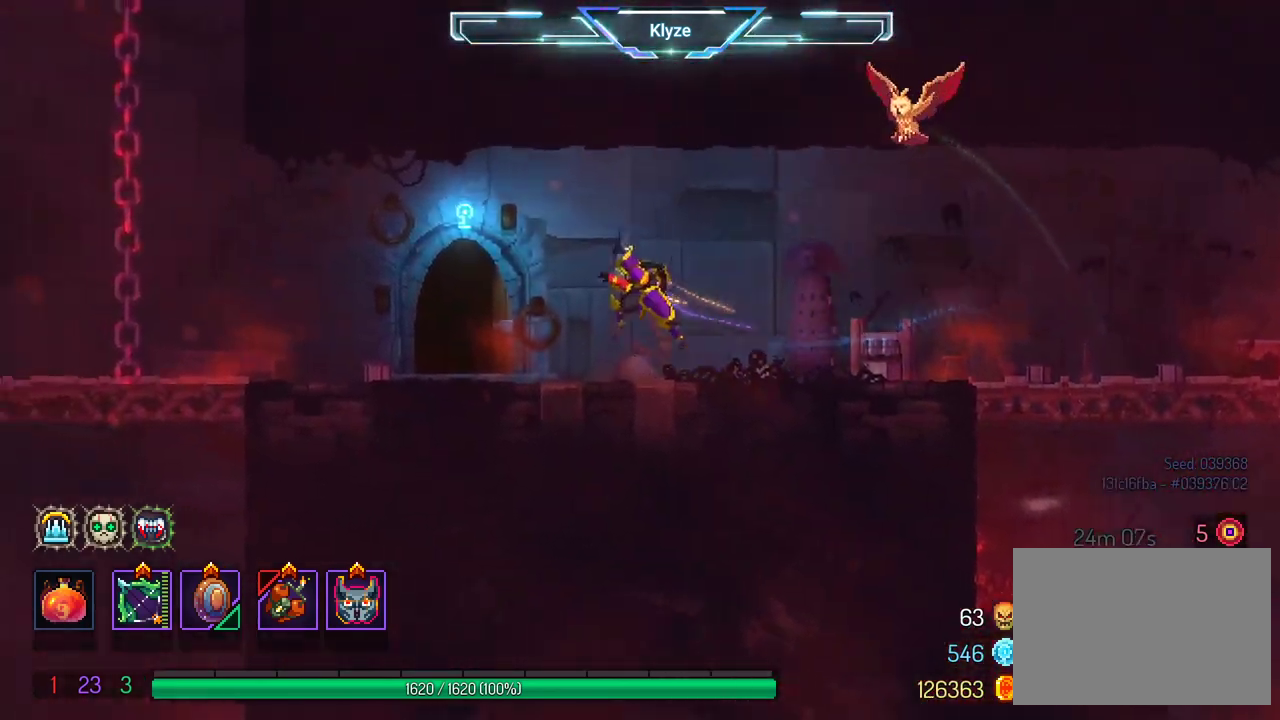
{"buttons": ["B", "DPAD_LEFT"], "left_stick": "center", "right_stick": "center", "events": [[117, "A", "up"], [367, "B", "down"]]}
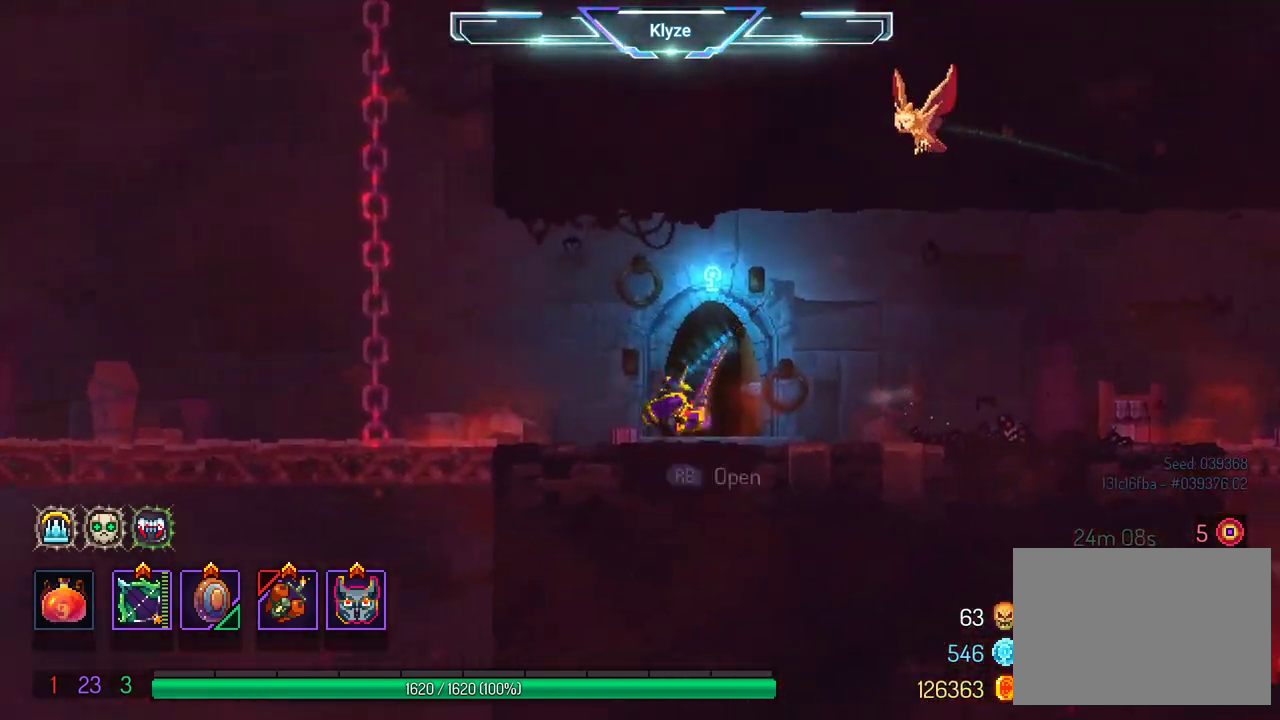
{"buttons": ["A", "DPAD_DOWN", "DPAD_LEFT"], "left_stick": "center", "right_stick": "center"}
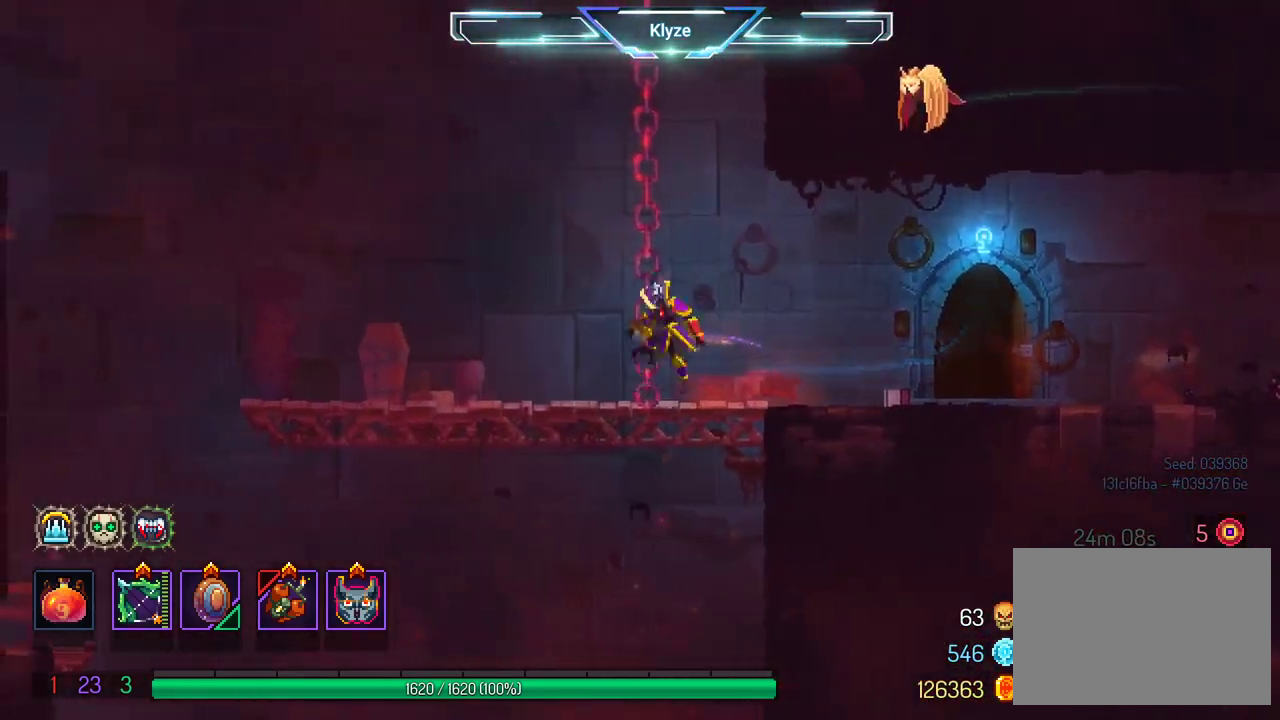
{"buttons": ["DPAD_LEFT"], "left_stick": "center", "right_stick": "center", "events": [[50, "A", "up"], [267, "DPAD_DOWN", "up"]]}
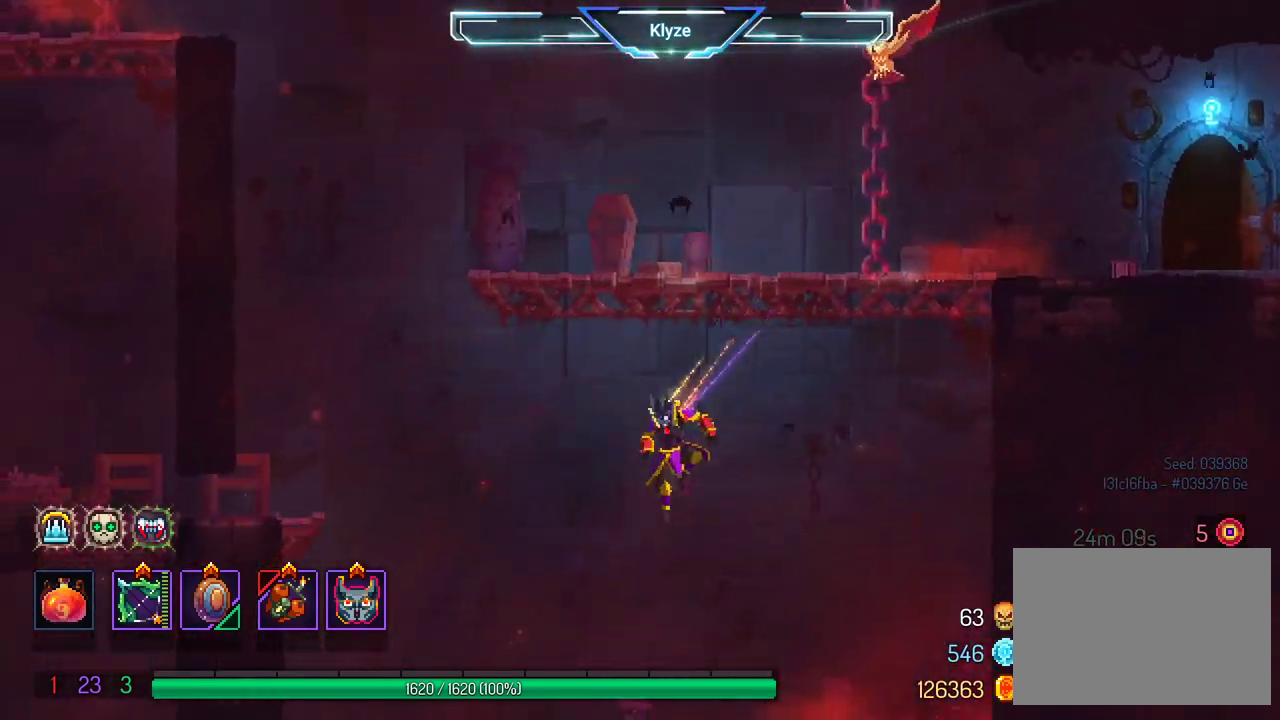
{"buttons": ["DPAD_LEFT"], "left_stick": "center", "right_stick": "center", "events": [[100, "A", "down"], [250, "A", "up"]]}
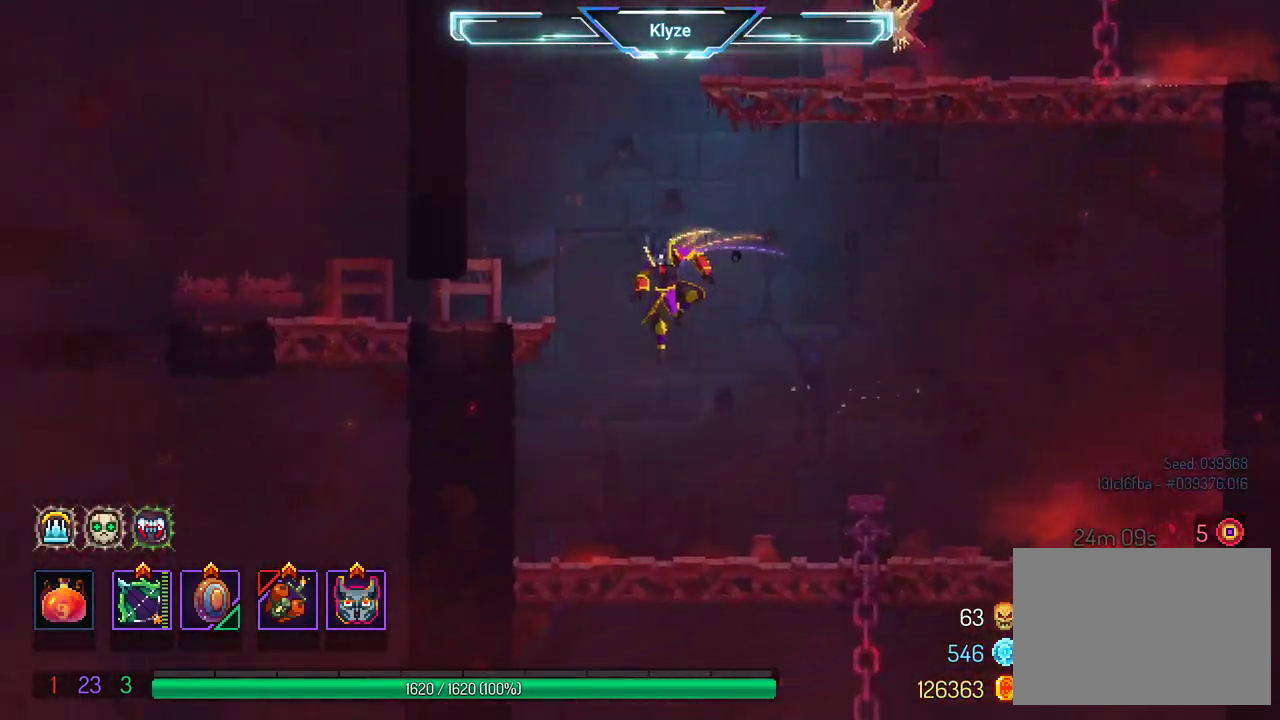
{"buttons": ["A", "DPAD_LEFT"], "left_stick": "center", "right_stick": "center", "events": [[467, "A", "down"]]}
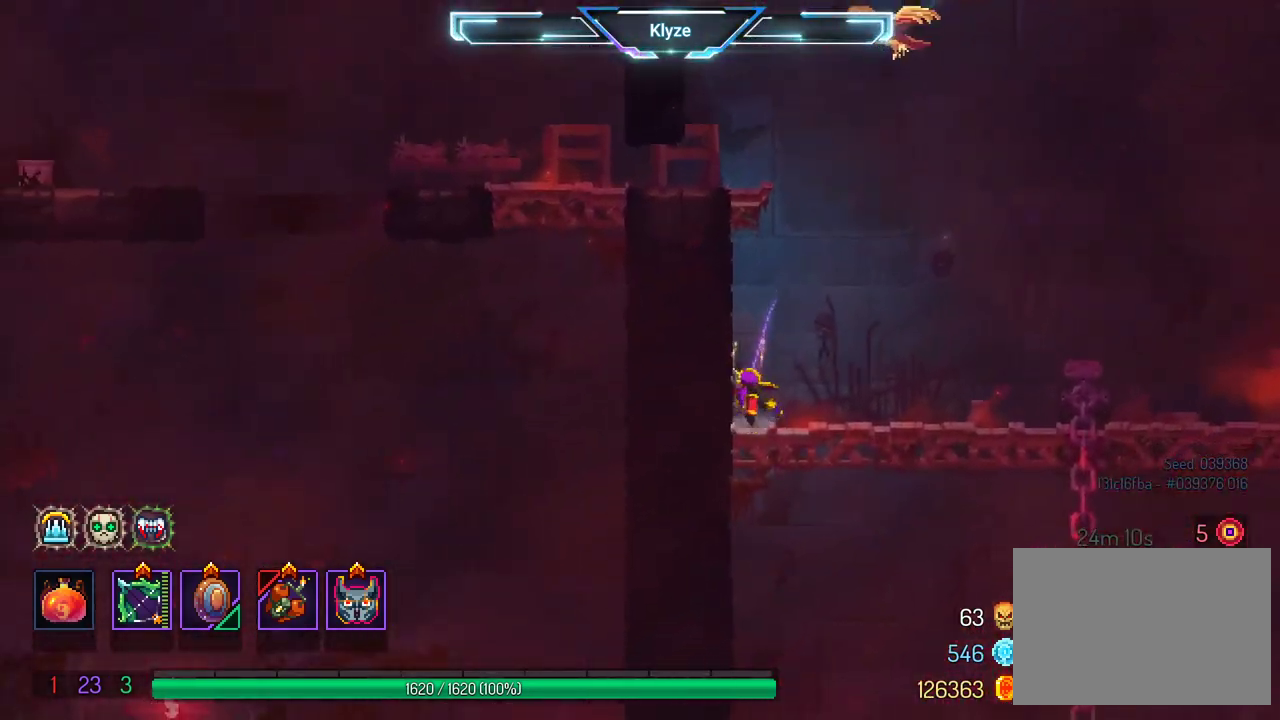
{"buttons": ["B", "DPAD_LEFT"], "left_stick": "center", "right_stick": "center", "events": [[133, "A", "up"], [433, "B", "down"]]}
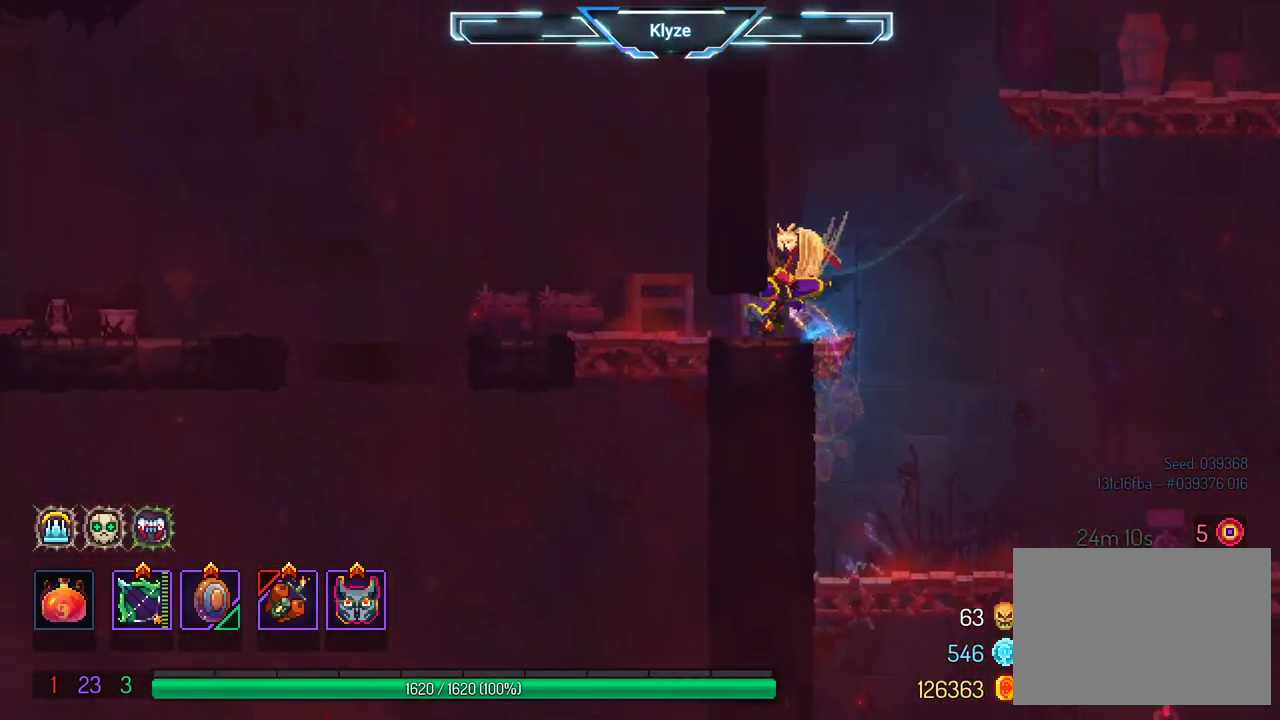
{"buttons": ["DPAD_LEFT"], "left_stick": "center", "right_stick": "center", "events": [[67, "B", "up"]]}